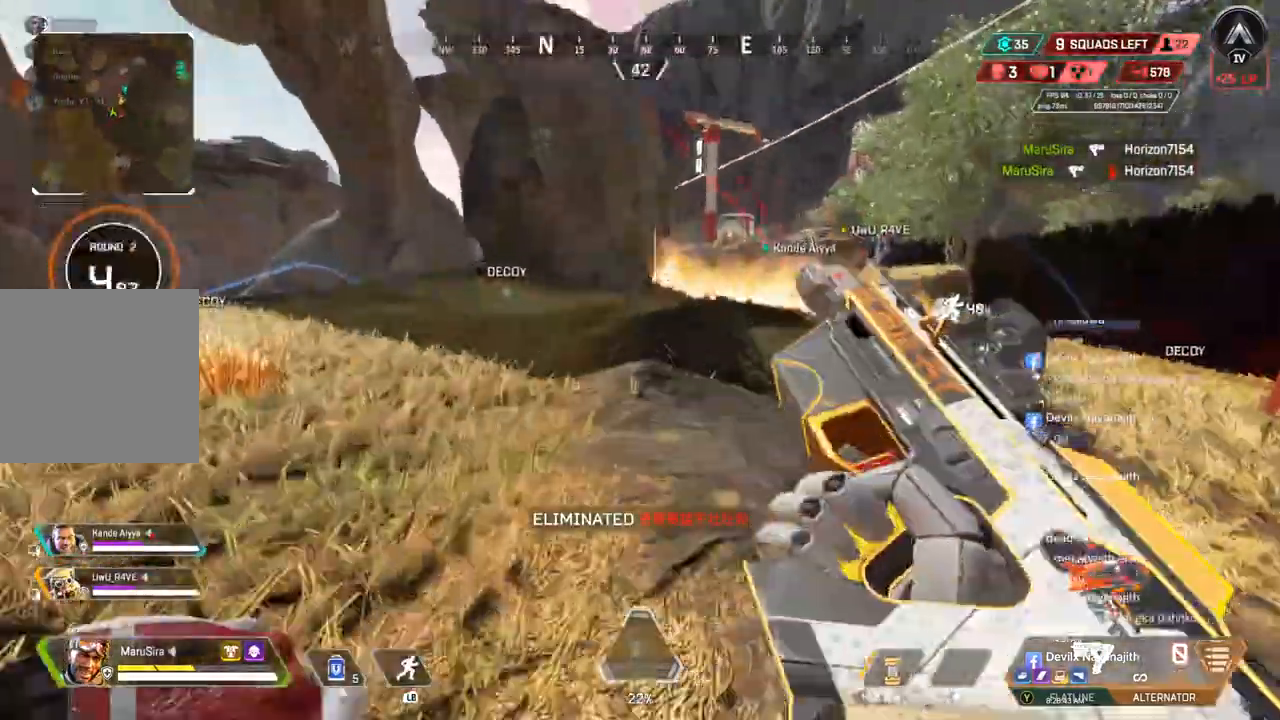
Gameplay with a controller (Xbox layout); each line is a JSON object with the inputs held at the frame after it. "events" lists button and stick changes between this image and that frame as [ms after this image, input, new state], when the widget could be followed in between. Not read: HOME L3.
{"buttons": ["A", "B"], "left_stick": "up", "right_stick": "center", "events": [[100, "left_stick", "center"], [200, "left_stick", "up"], [267, "left_stick", "center"], [267, "right_stick", "right"], [367, "left_stick", "up"], [500, "A", "down"], [500, "right_stick", "center"]]}
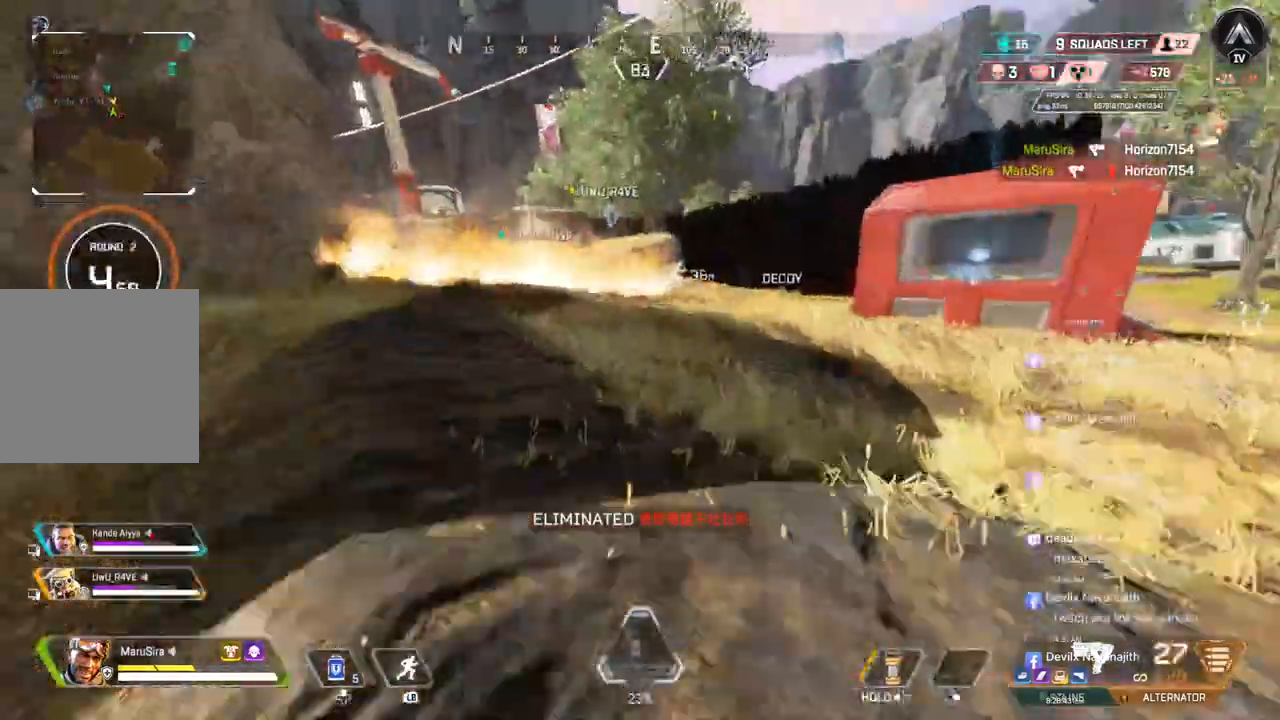
{"buttons": ["A", "B"], "left_stick": "up", "right_stick": "center", "events": [[333, "right_stick", "up-right"], [400, "right_stick", "center"]]}
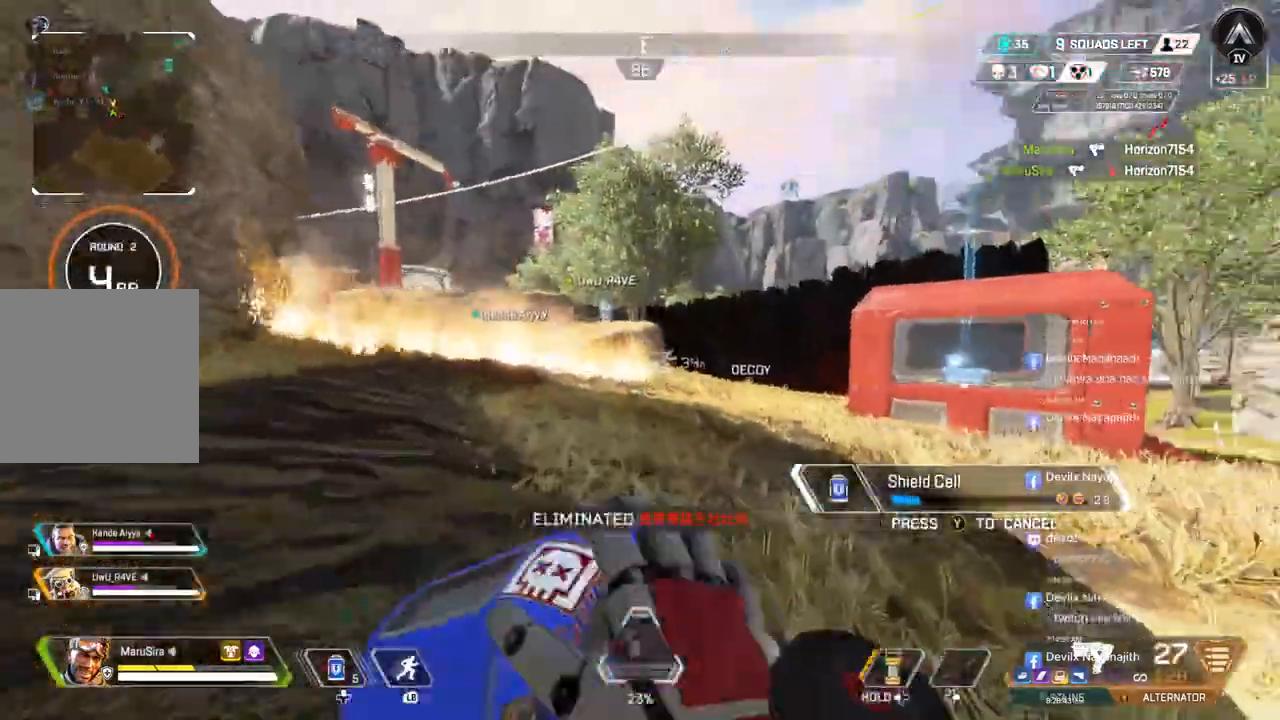
{"buttons": ["A", "B"], "left_stick": "up-right", "right_stick": "center", "events": [[133, "right_stick", "up-right"], [233, "right_stick", "center"], [333, "left_stick", "up-right"]]}
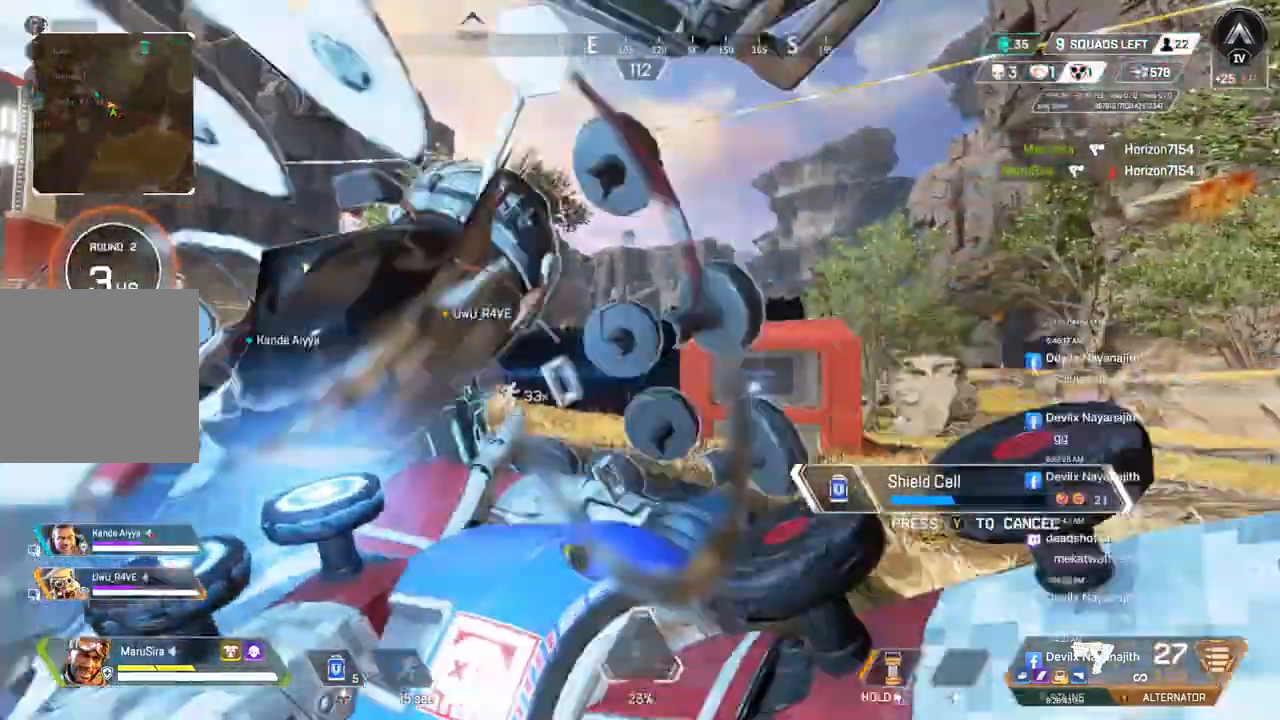
{"buttons": ["A", "B"], "left_stick": "up-right", "right_stick": "center", "events": []}
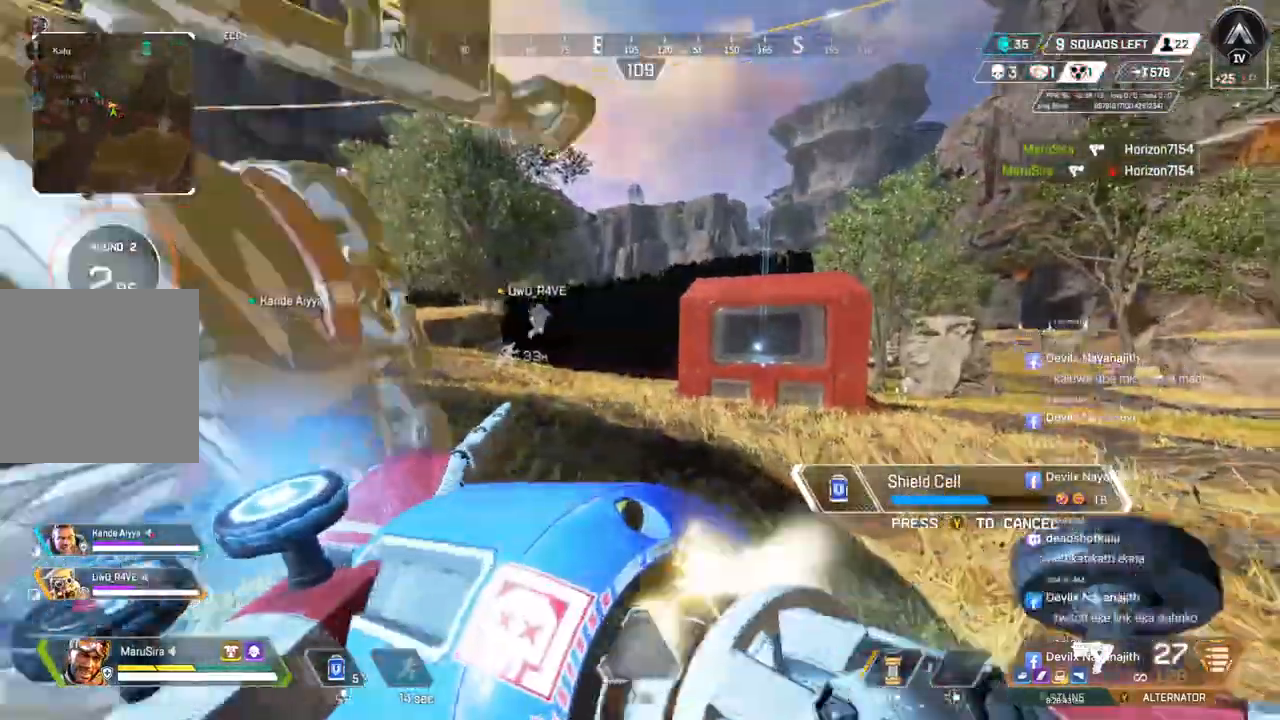
{"buttons": [], "left_stick": "up-right", "right_stick": "center", "events": [[33, "A", "up"], [67, "B", "up"]]}
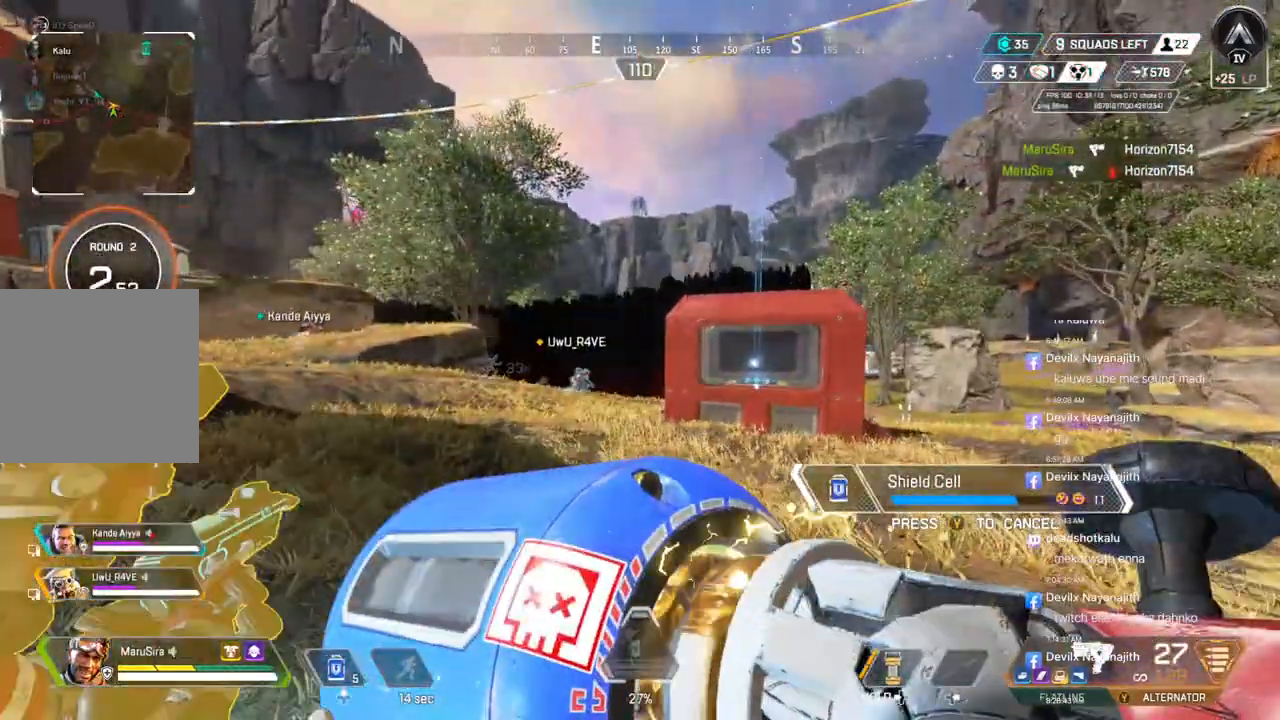
{"buttons": [], "left_stick": "up", "right_stick": "center", "events": [[433, "left_stick", "up"]]}
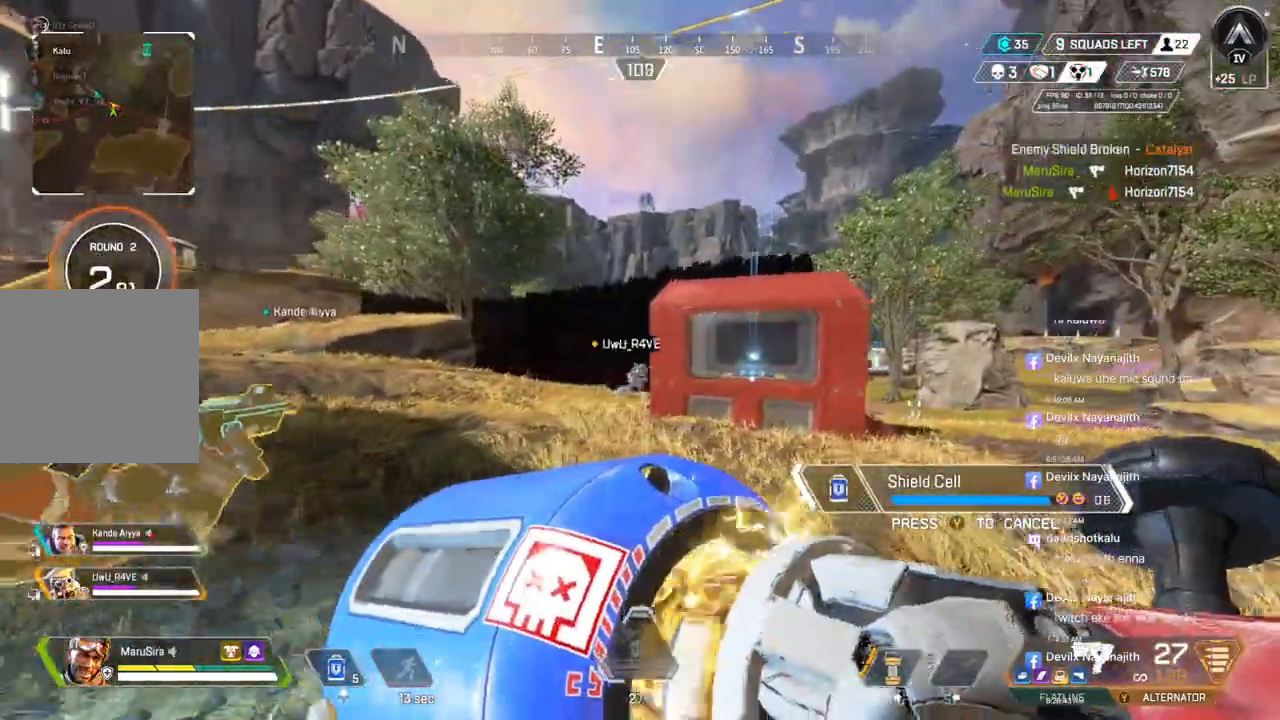
{"buttons": [], "left_stick": "up", "right_stick": "center", "events": [[133, "right_stick", "up-right"], [233, "right_stick", "center"]]}
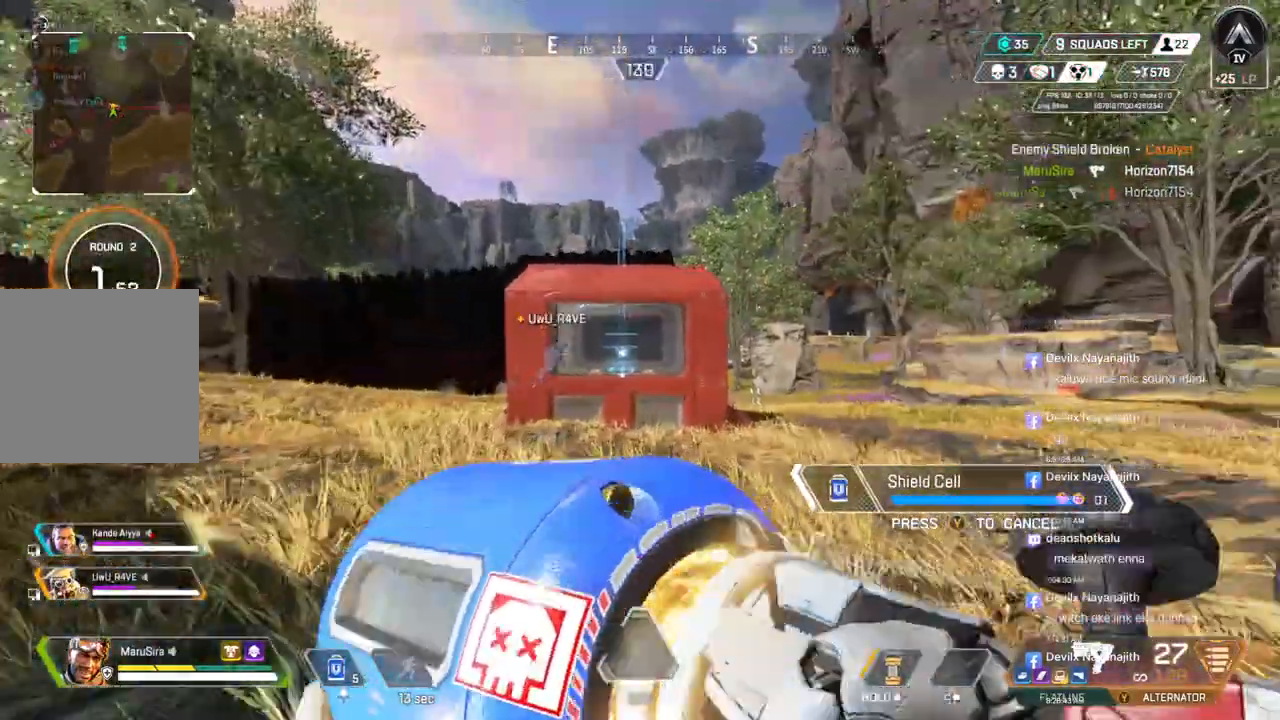
{"buttons": [], "left_stick": "up", "right_stick": "center", "events": [[300, "right_stick", "up-right"], [367, "right_stick", "center"]]}
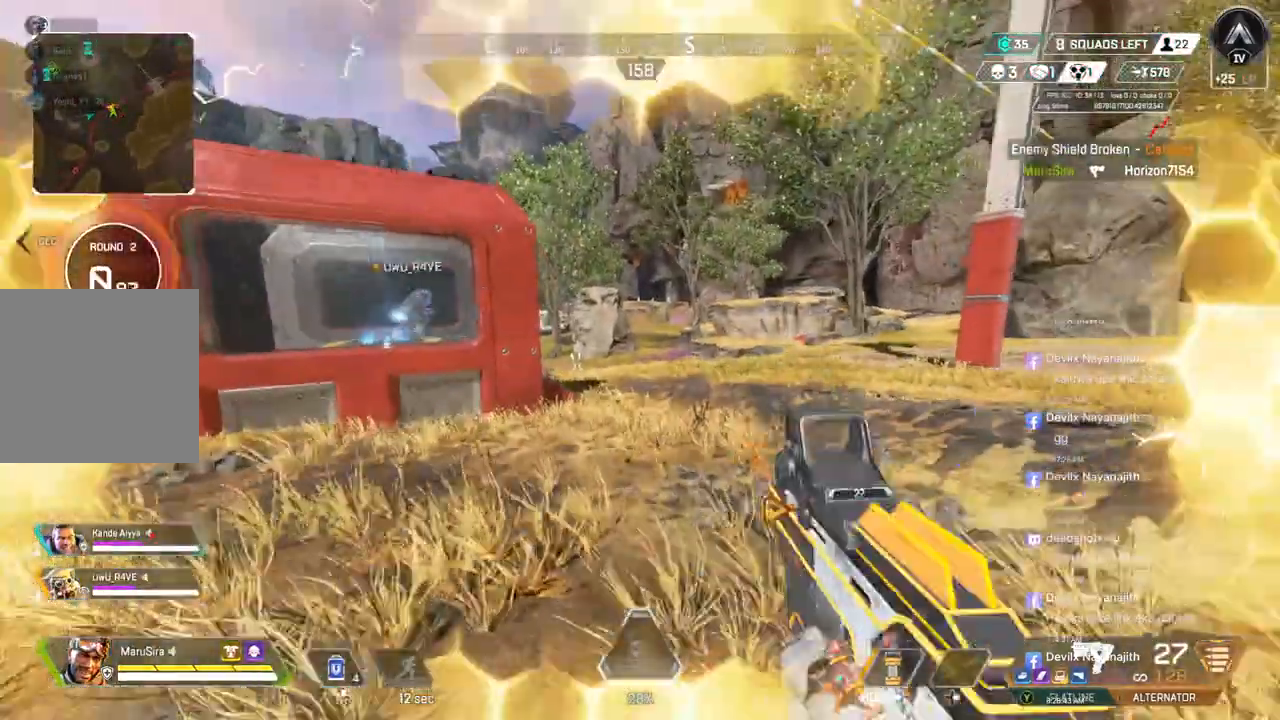
{"buttons": ["B"], "left_stick": "up", "right_stick": "center", "events": [[300, "B", "down"]]}
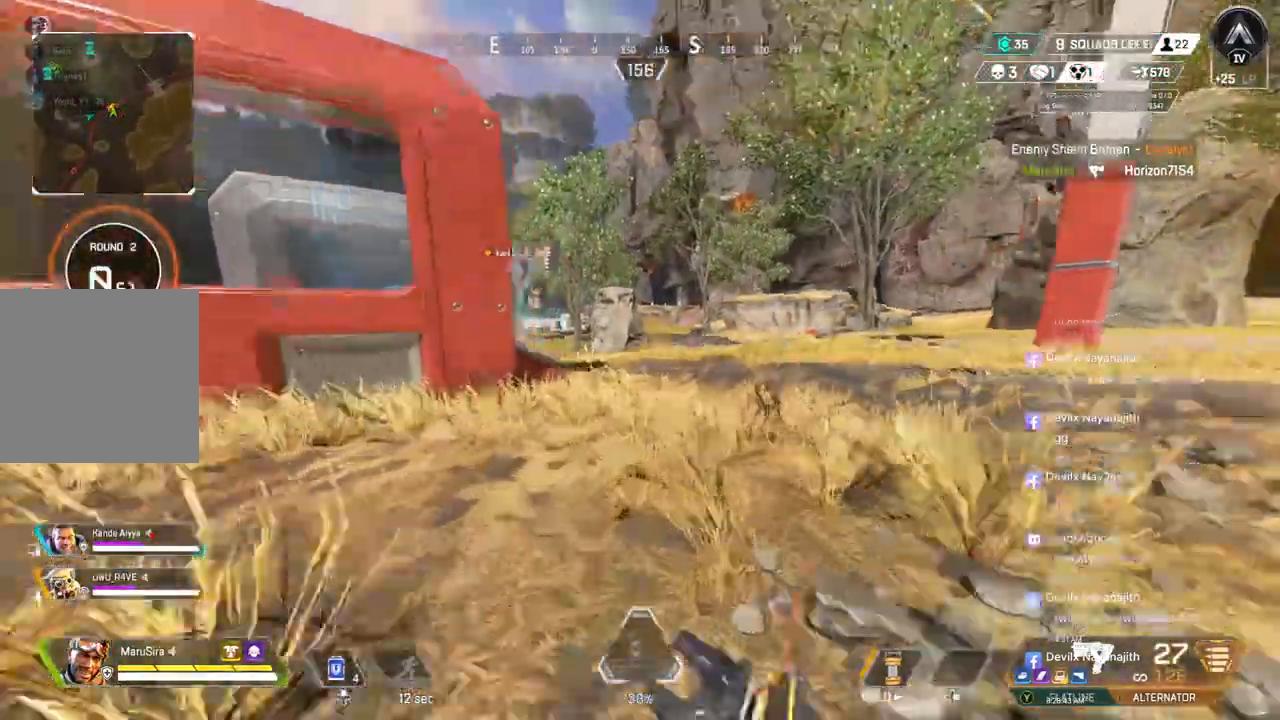
{"buttons": [], "left_stick": "up", "right_stick": "center", "events": [[167, "A", "down"], [333, "A", "up"], [333, "B", "up"]]}
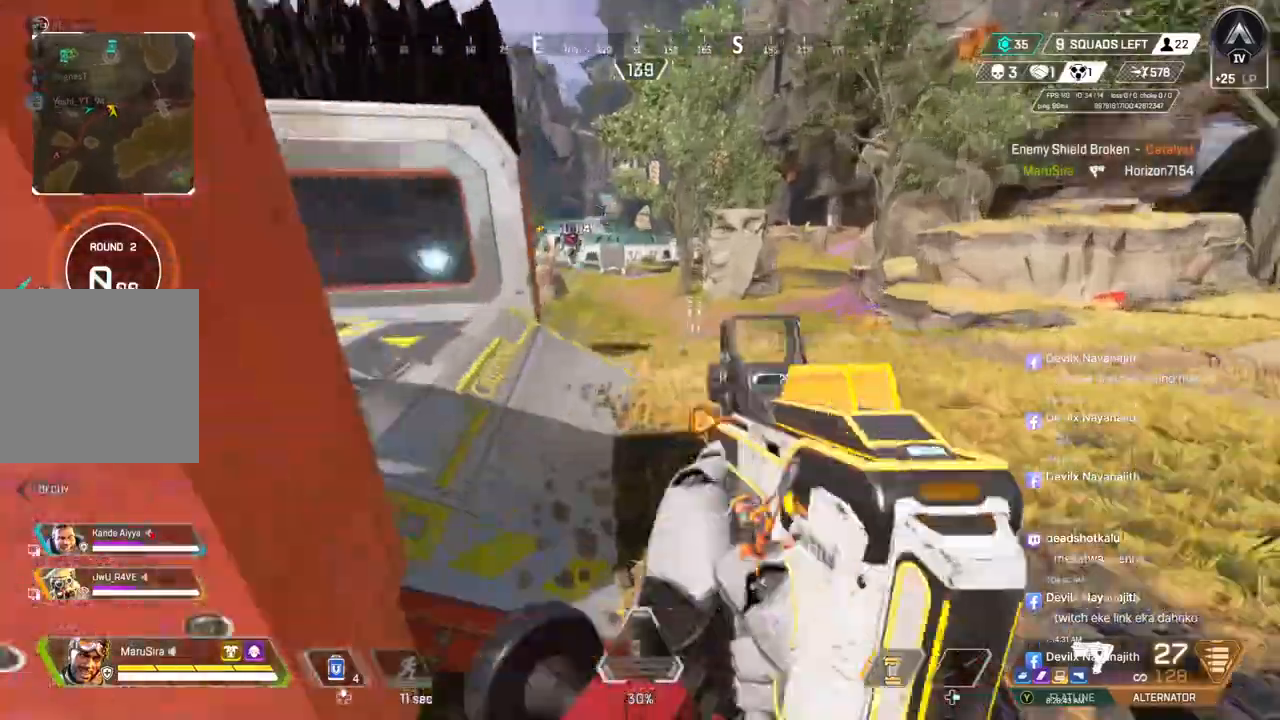
{"buttons": [], "left_stick": "up", "right_stick": "up-right", "events": [[500, "right_stick", "up-right"]]}
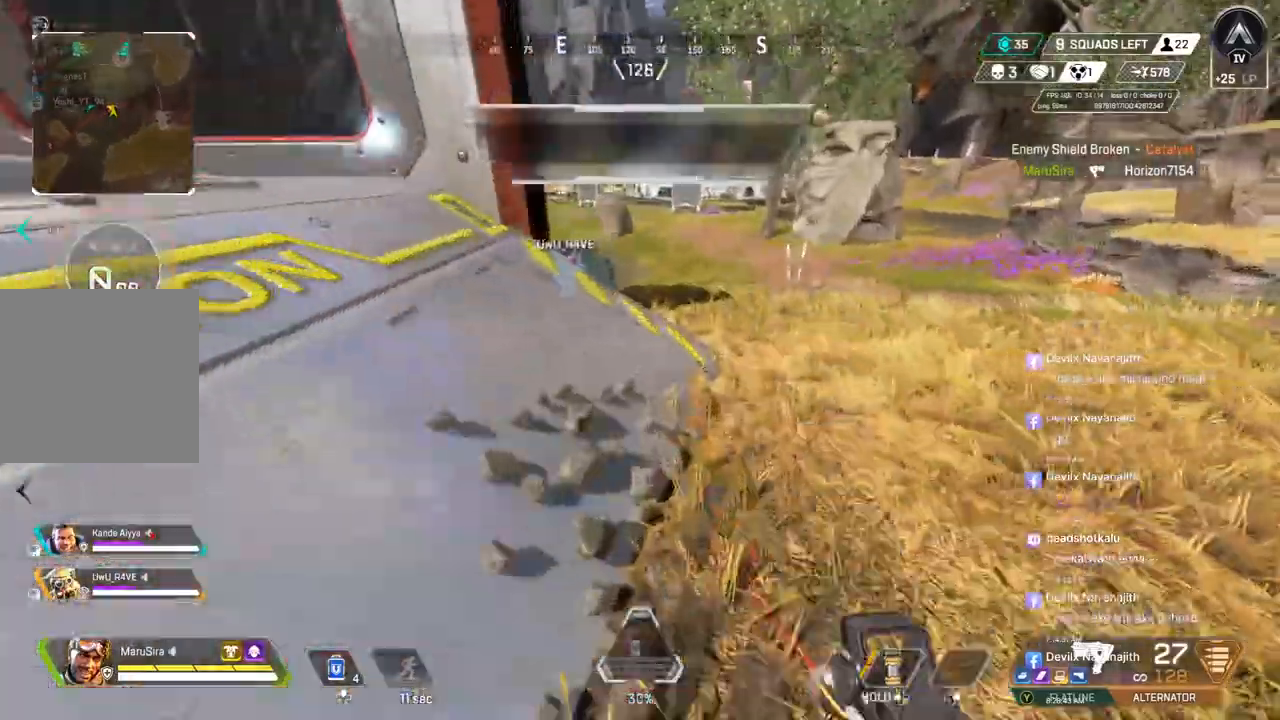
{"buttons": [], "left_stick": "up", "right_stick": "center", "events": [[33, "right_stick", "center"]]}
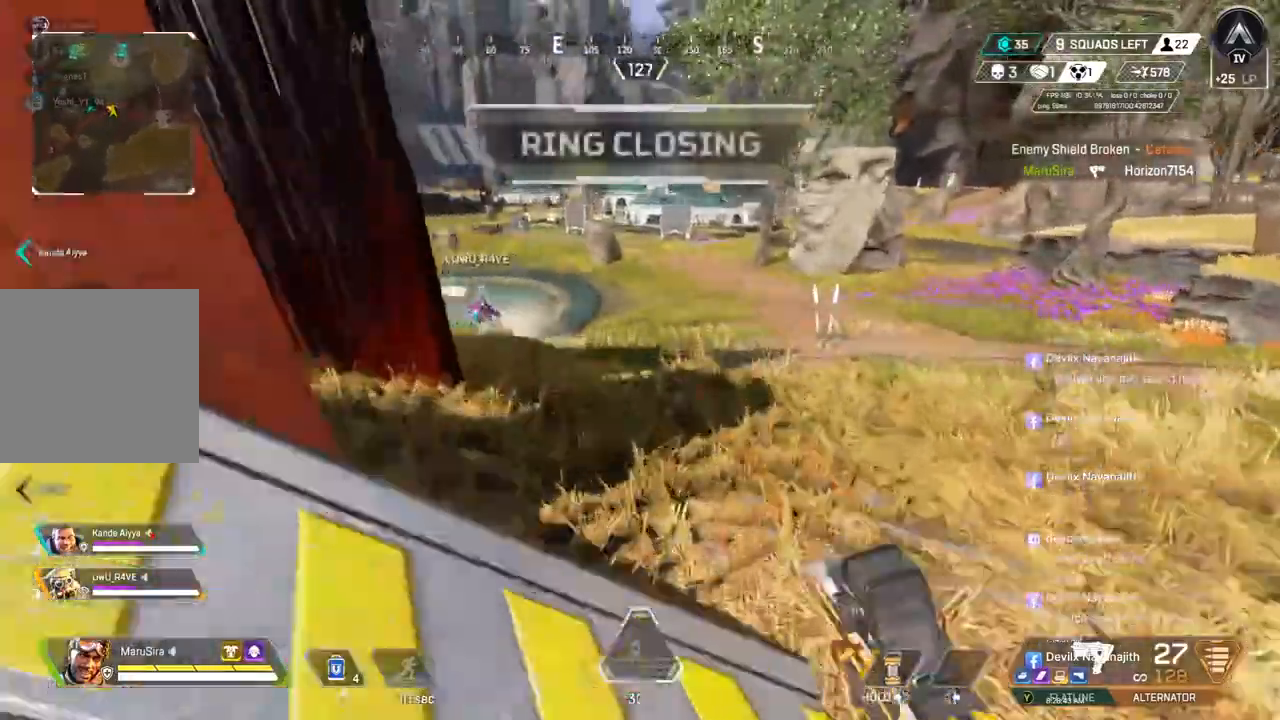
{"buttons": [], "left_stick": "up", "right_stick": "up-left"}
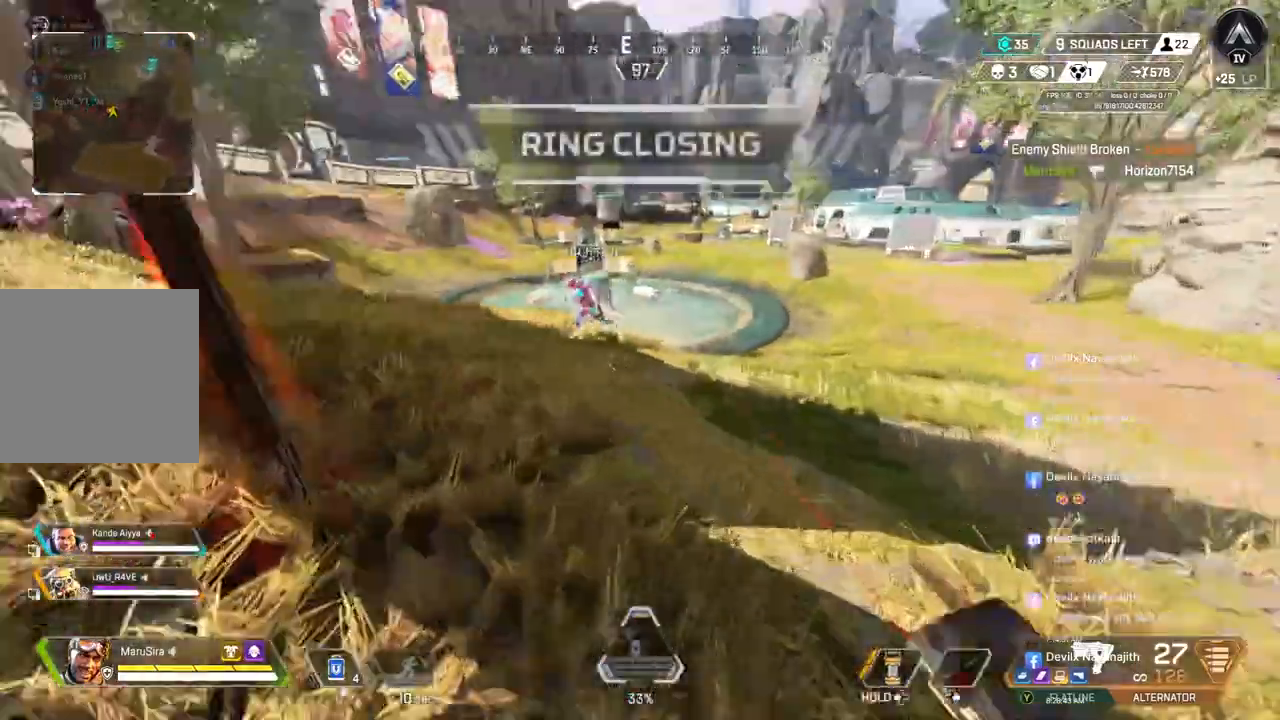
{"buttons": [], "left_stick": "up", "right_stick": "center", "events": [[233, "right_stick", "center"]]}
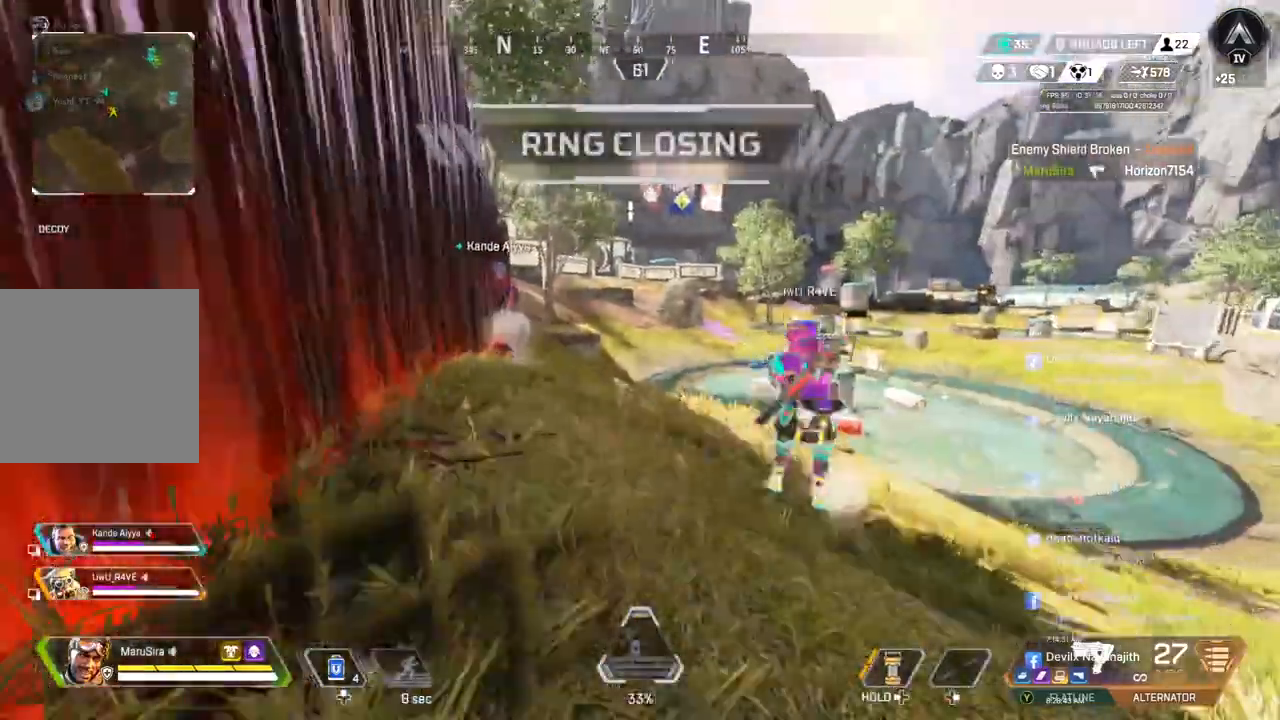
{"buttons": ["B"], "left_stick": "up", "right_stick": "center", "events": [[300, "B", "down"], [367, "L2", "down"], [433, "L2", "up"]]}
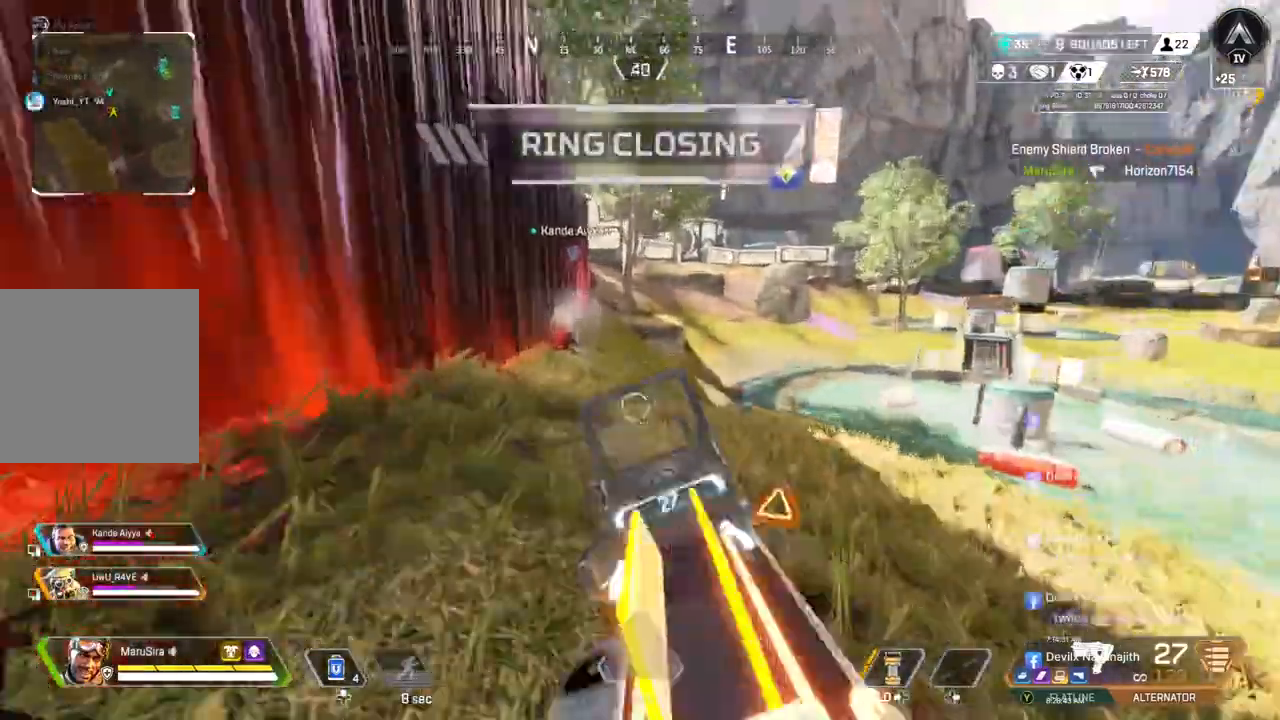
{"buttons": ["B"], "left_stick": "up", "right_stick": "center", "events": [[400, "right_stick", "up"], [467, "right_stick", "center"]]}
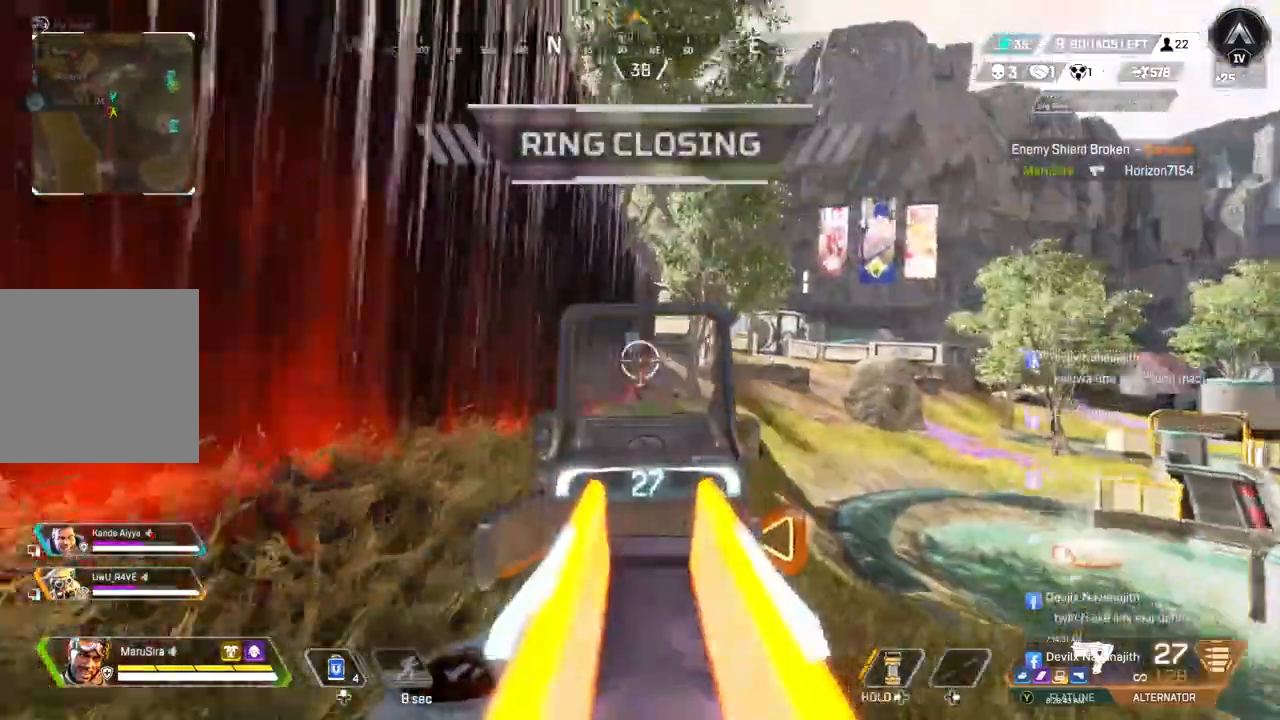
{"buttons": [], "left_stick": "down", "right_stick": "center", "events": [[167, "B", "up"], [267, "L2", "down"], [300, "right_stick", "up-left"], [333, "L2", "up"], [400, "right_stick", "center"], [433, "left_stick", "down"]]}
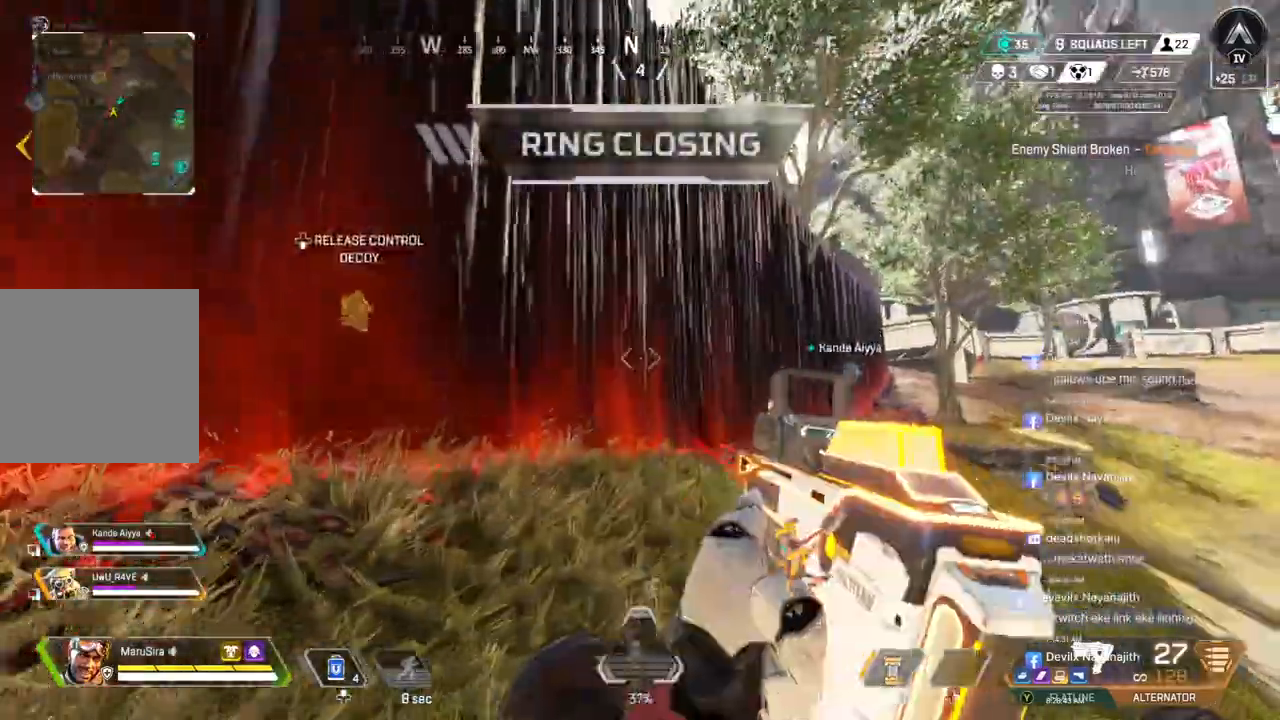
{"buttons": [], "left_stick": "left", "right_stick": "center", "events": [[233, "left_stick", "left"]]}
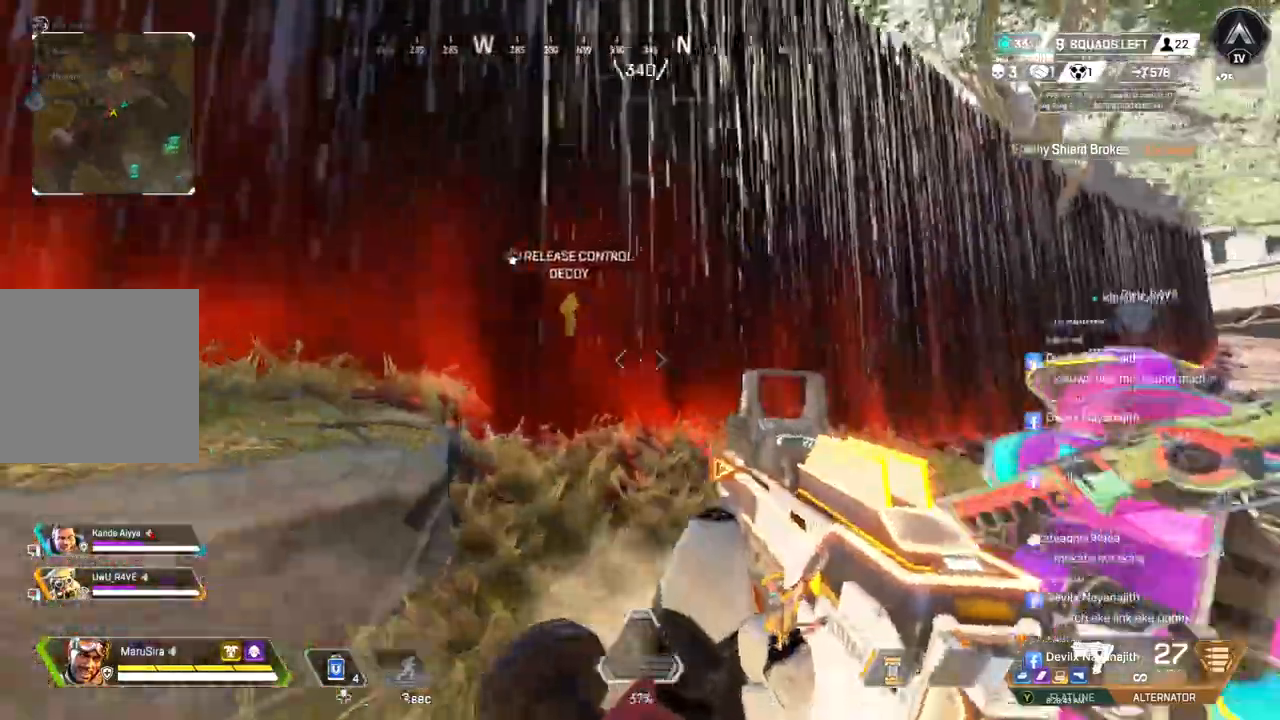
{"buttons": [], "left_stick": "down-left", "right_stick": "center", "events": [[300, "left_stick", "down-left"]]}
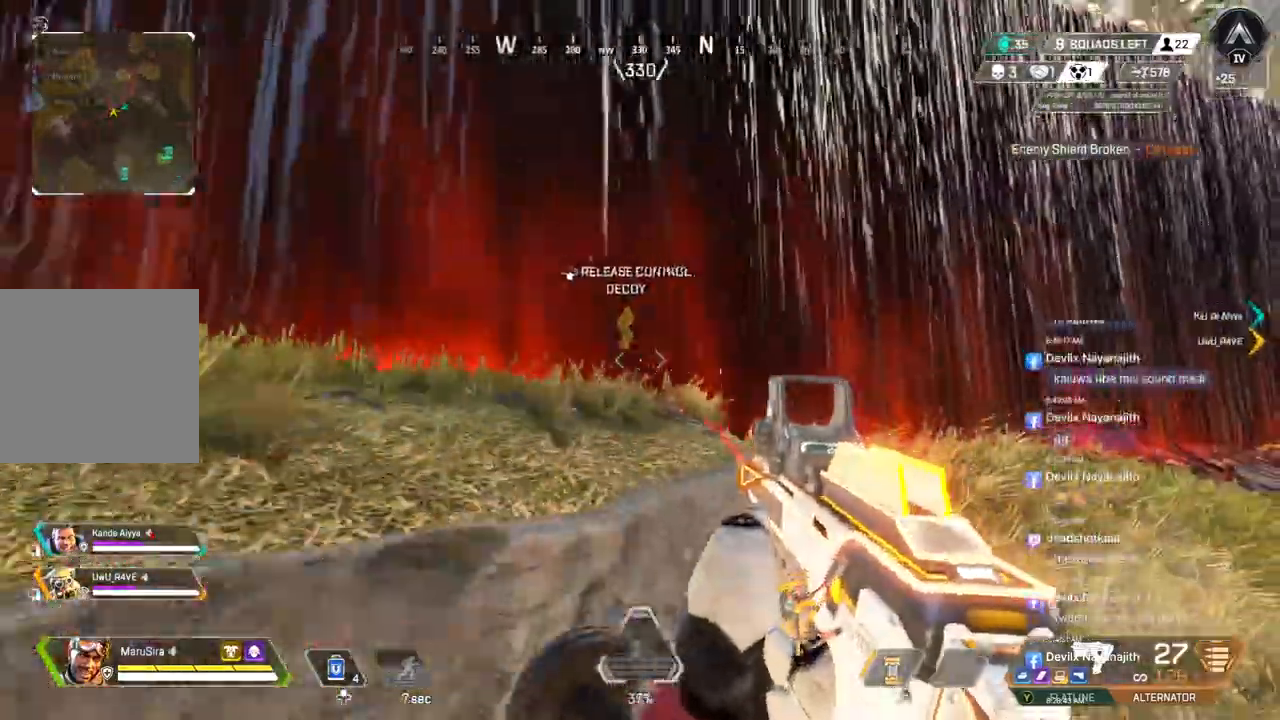
{"buttons": [], "left_stick": "down-left", "right_stick": "right", "events": [[367, "right_stick", "right"]]}
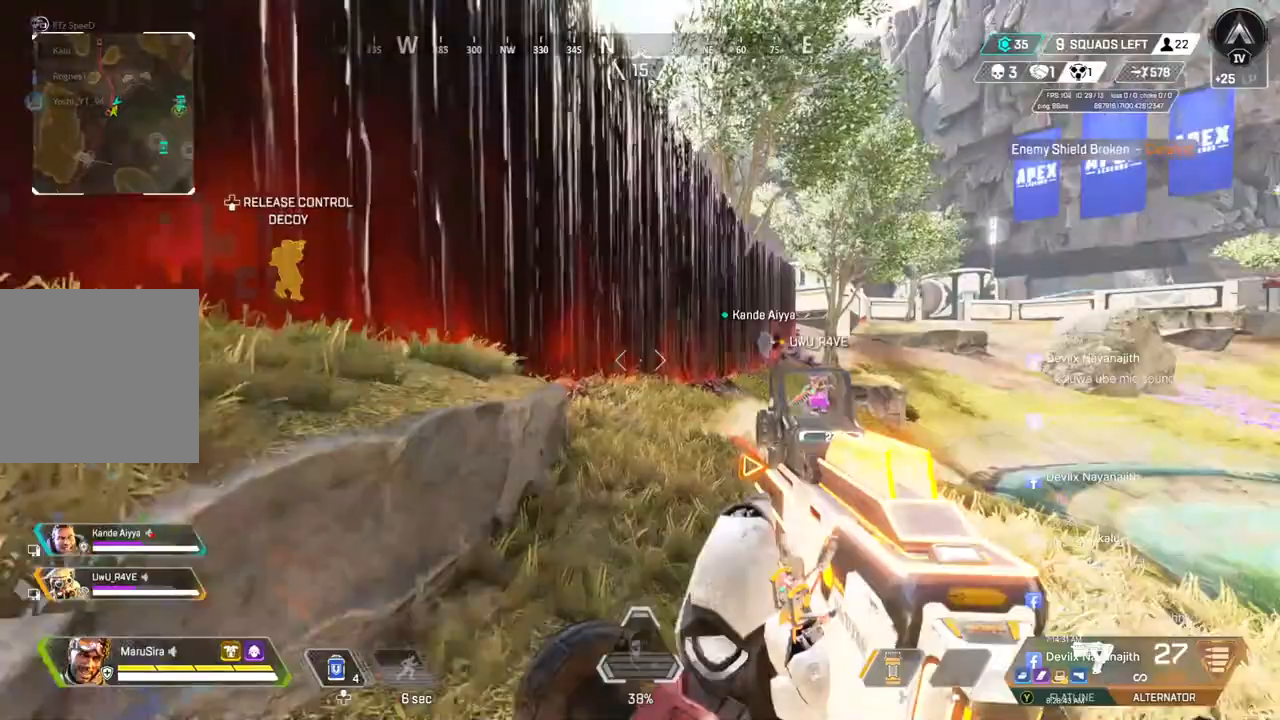
{"buttons": [], "left_stick": "down-left", "right_stick": "center", "events": [[33, "right_stick", "center"]]}
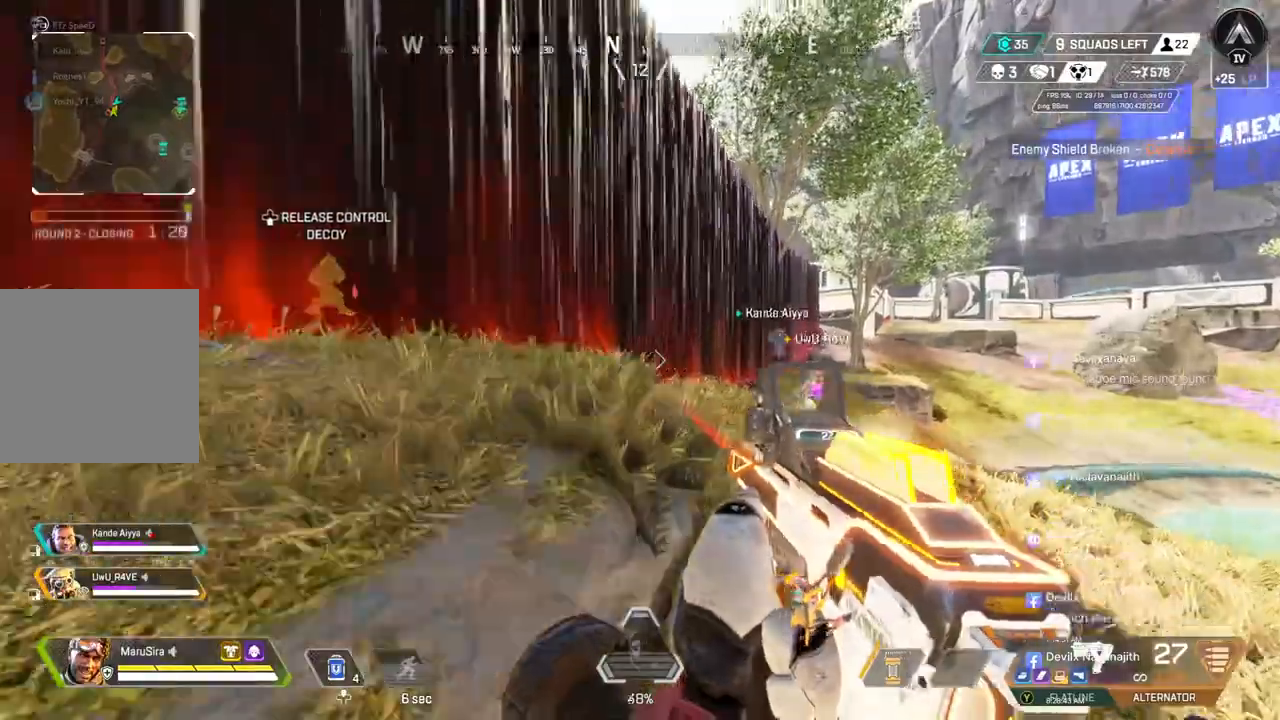
{"buttons": [], "left_stick": "down-left", "right_stick": "left", "events": [[467, "right_stick", "left"]]}
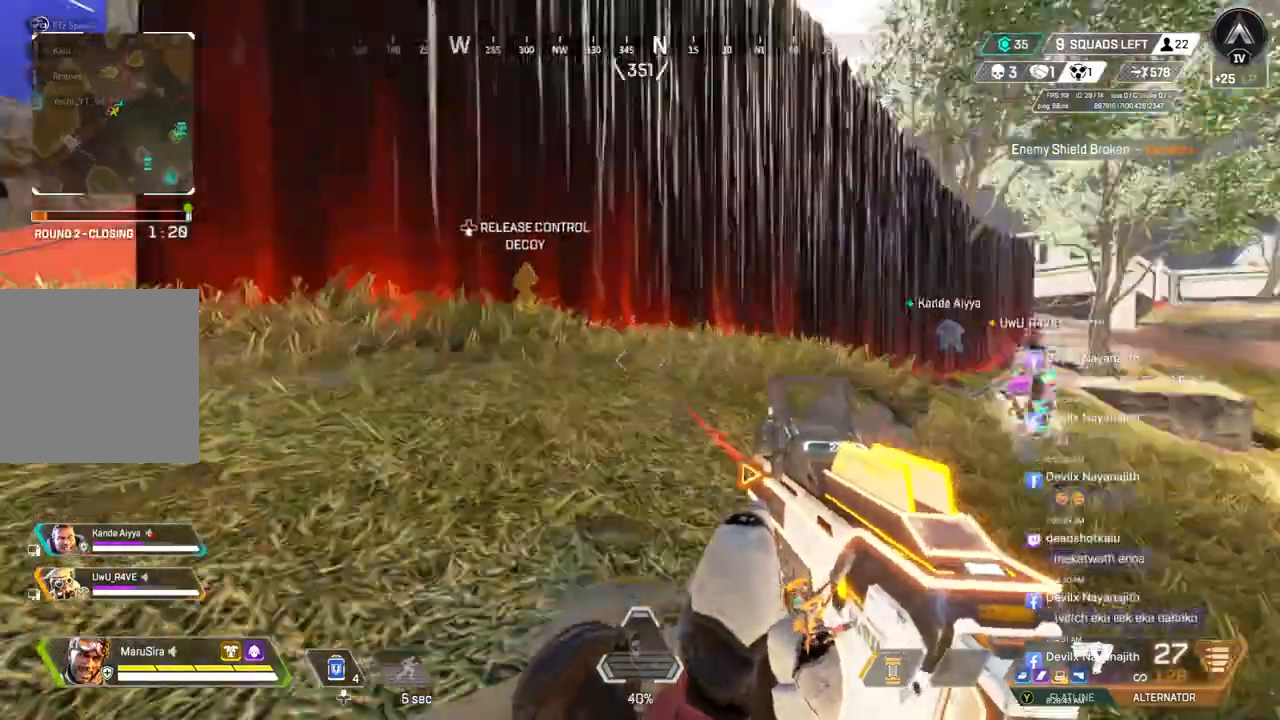
{"buttons": [], "left_stick": "left", "right_stick": "center", "events": [[67, "right_stick", "up-left"], [200, "left_stick", "left"], [300, "right_stick", "center"]]}
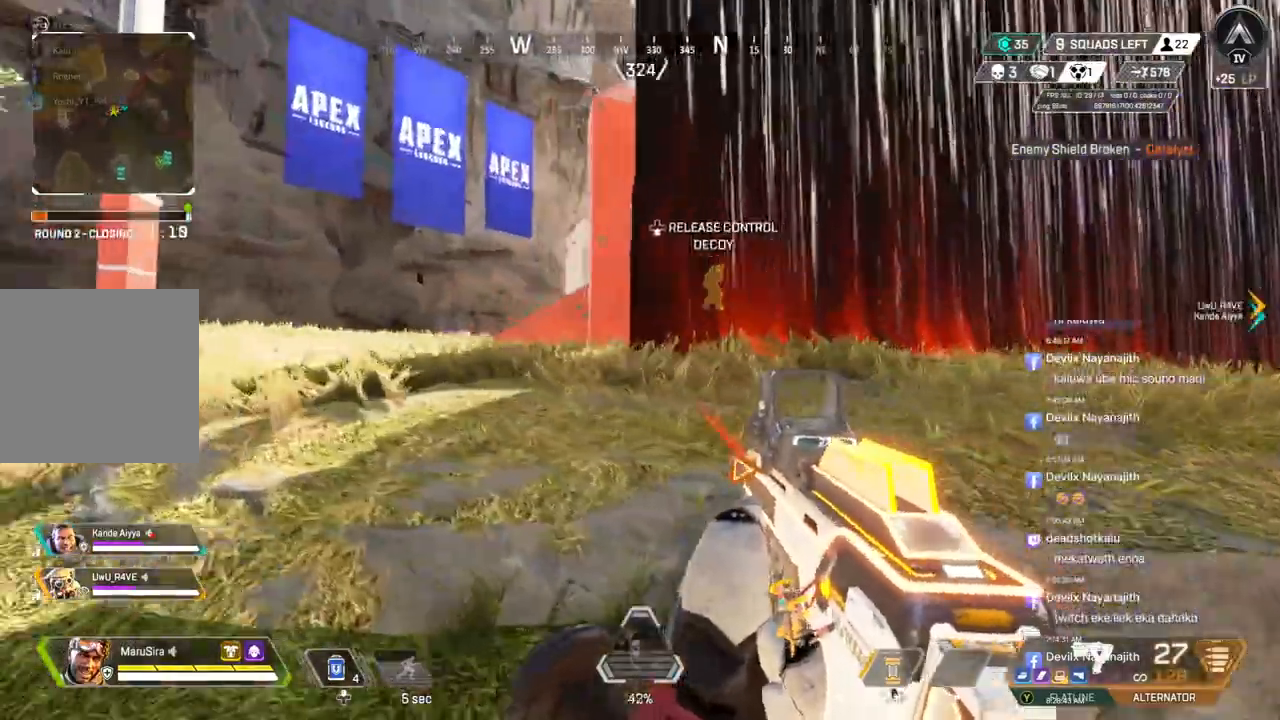
{"buttons": [], "left_stick": "up-left", "right_stick": "center", "events": [[100, "A", "down"], [267, "A", "up"], [267, "left_stick", "up-left"]]}
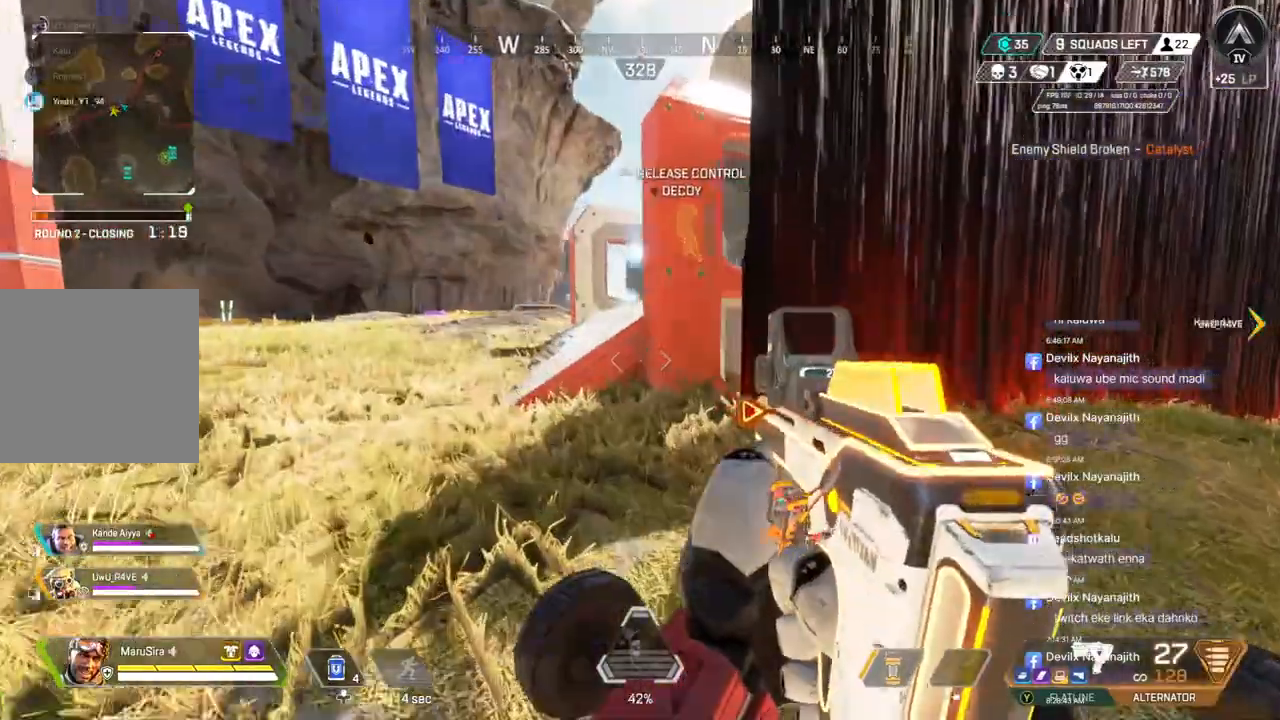
{"buttons": [], "left_stick": "left", "right_stick": "center", "events": [[267, "right_stick", "right"], [333, "right_stick", "center"], [500, "left_stick", "left"]]}
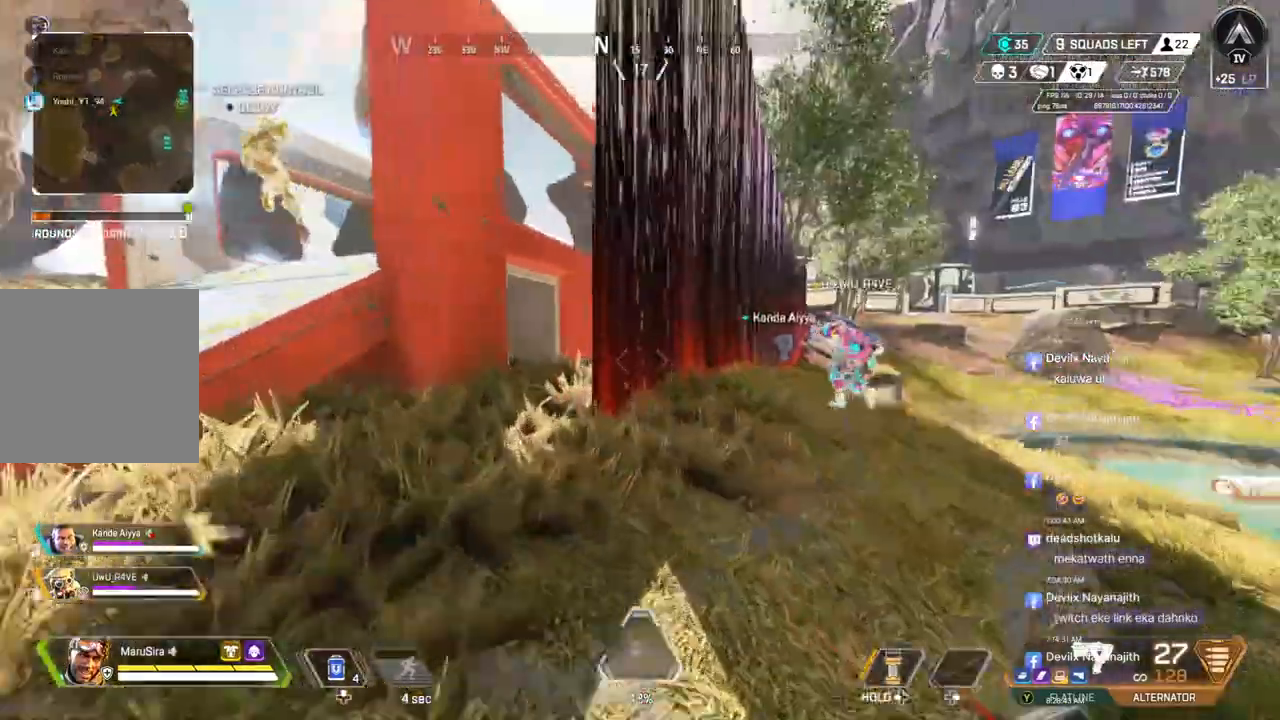
{"buttons": [], "left_stick": "left", "right_stick": "center", "events": [[267, "L2", "down"], [400, "L2", "up"]]}
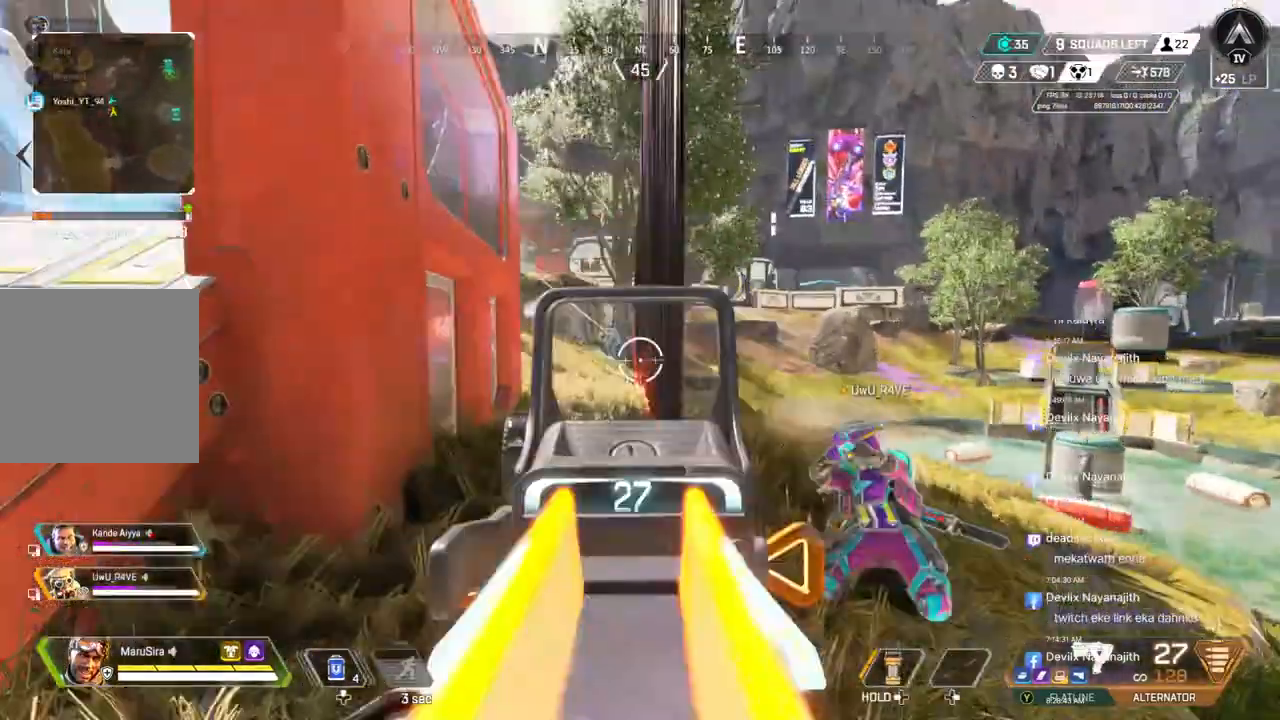
{"buttons": ["L2"], "left_stick": "up-left", "right_stick": "center", "events": [[300, "right_stick", "up-left"], [400, "left_stick", "up-left"], [400, "right_stick", "center"], [500, "L2", "down"]]}
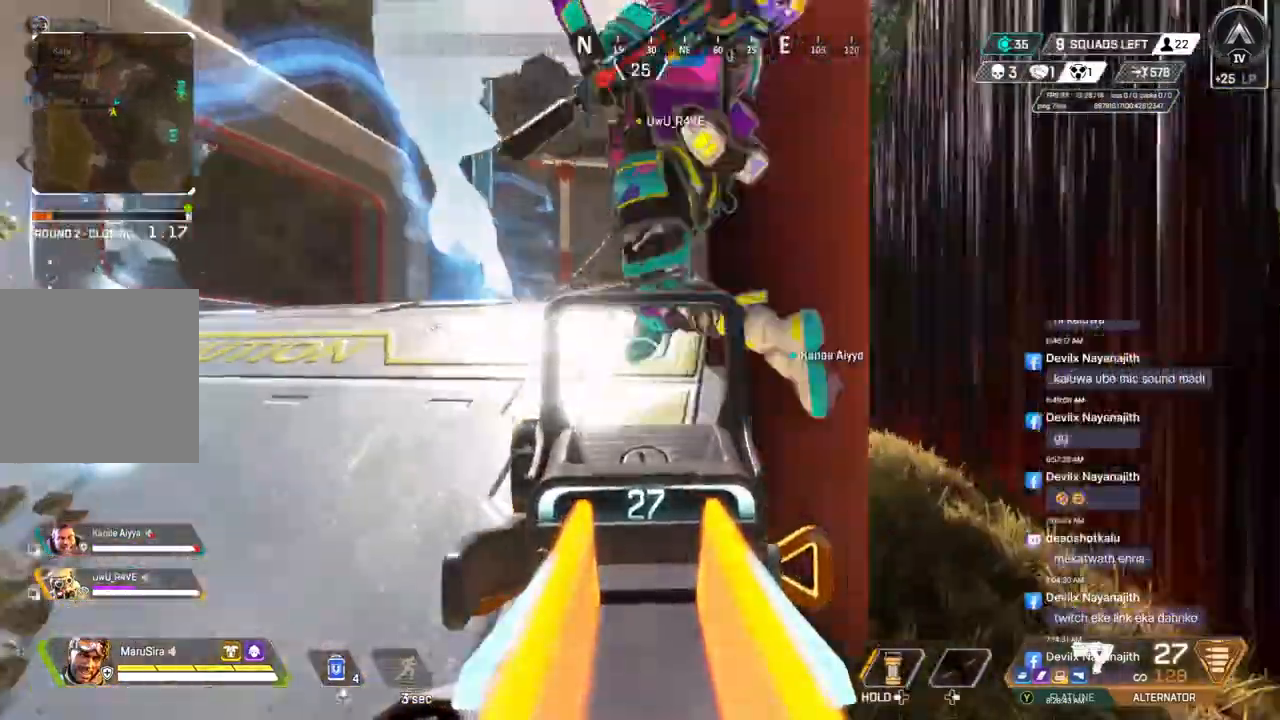
{"buttons": [], "left_stick": "up-left", "right_stick": "center", "events": [[100, "L2", "up"], [433, "L2", "down"], [500, "L2", "up"]]}